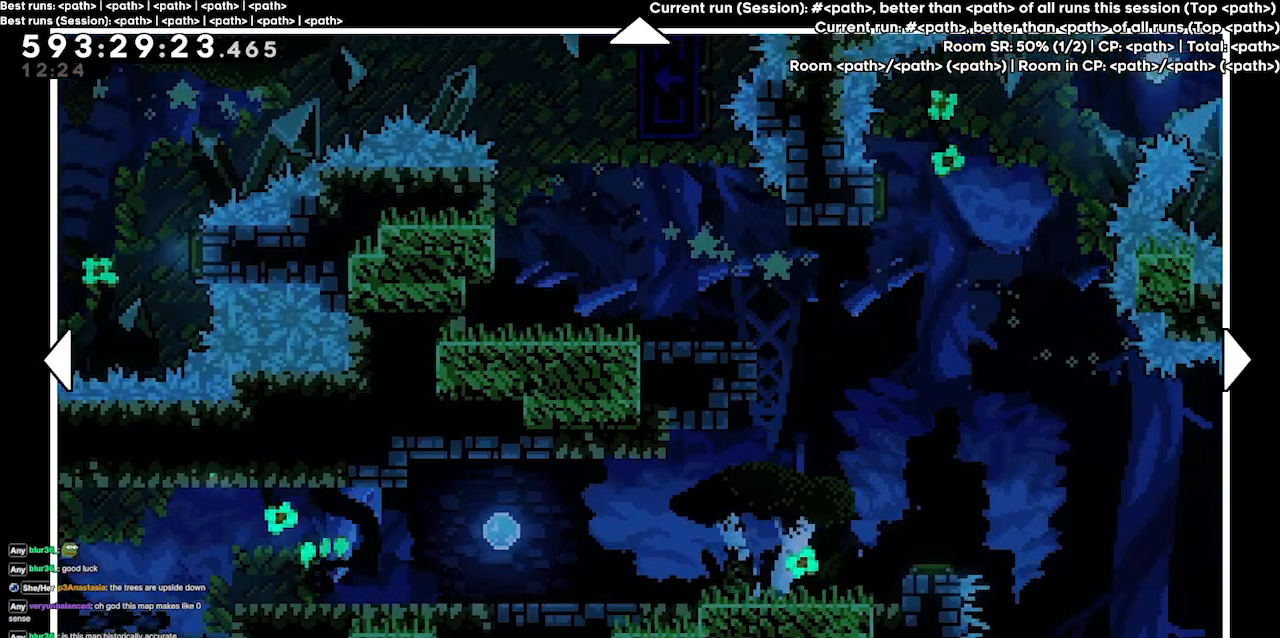
Gameplay with keyboard; each line is a JSON object with the keys held at the frame after it. "events" lists presses ("down") and releases ("up") of "dash", "demo", "demo2", "down", "grab", "jump", "jump2", "jump3", "jump4", "left", "right" and "up" between this image and that frame as [ms after this image, input, new state], when the widget could be followed in between. No other keys are recorded. Mouse input is not recorded. Key names are as the overlay labels them; some are game actions (e.g. jump) rather than physical keys.
{"keys": ["left"], "events": [[100, "right", "up"], [334, "left", "down"], [334, "up", "up"]]}
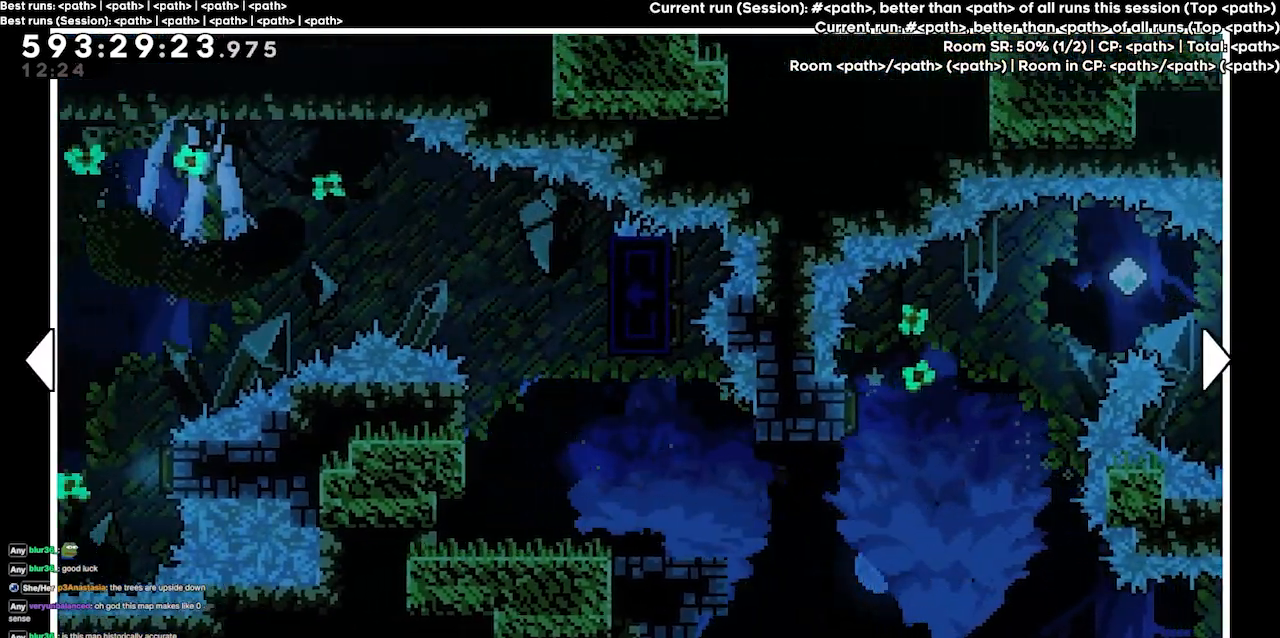
{"keys": ["down"], "events": [[134, "left", "up"], [234, "down", "down"]]}
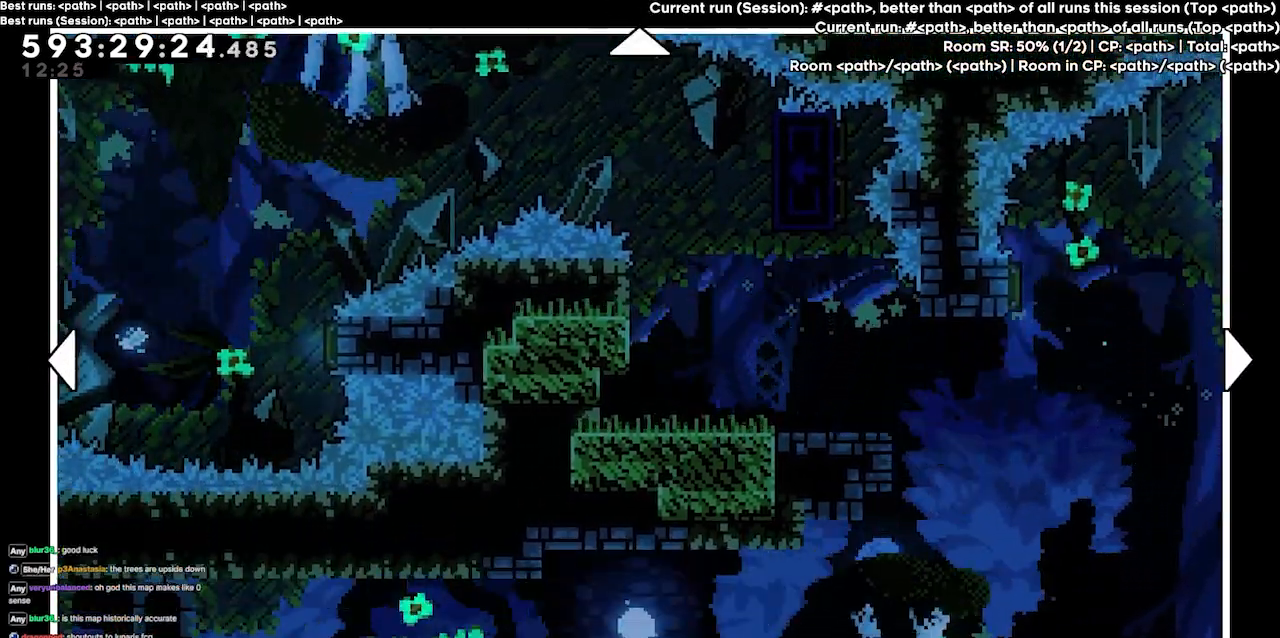
{"keys": [], "events": [[34, "right", "down"], [100, "down", "up"], [500, "right", "up"]]}
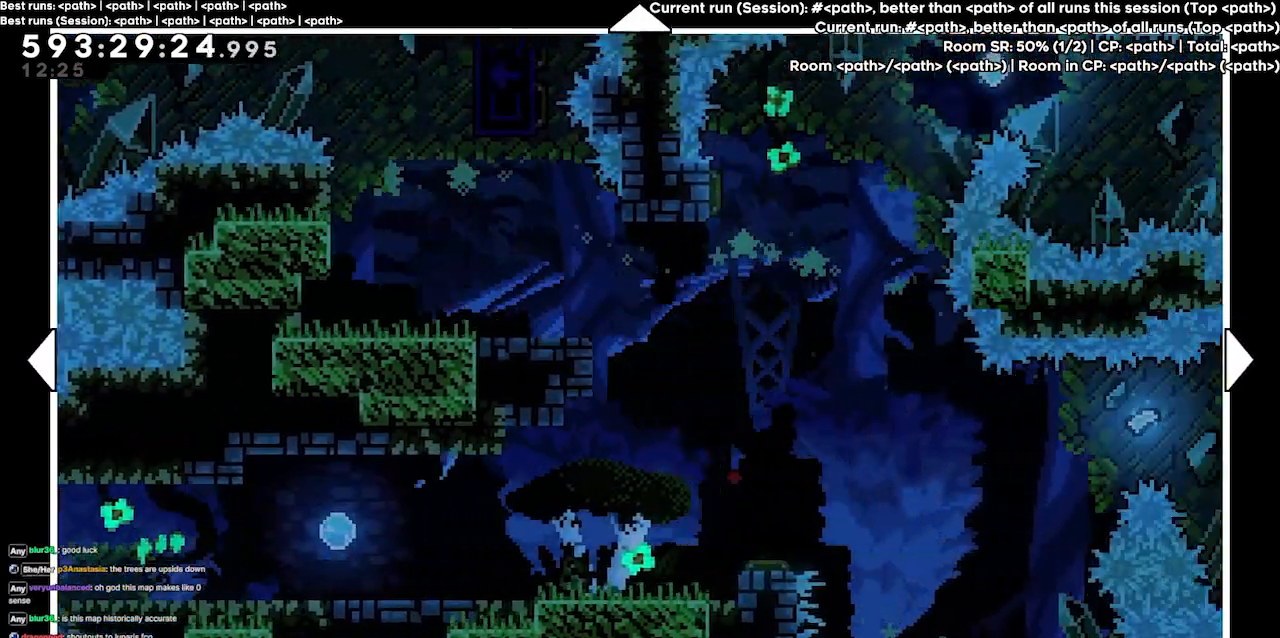
{"keys": [], "events": []}
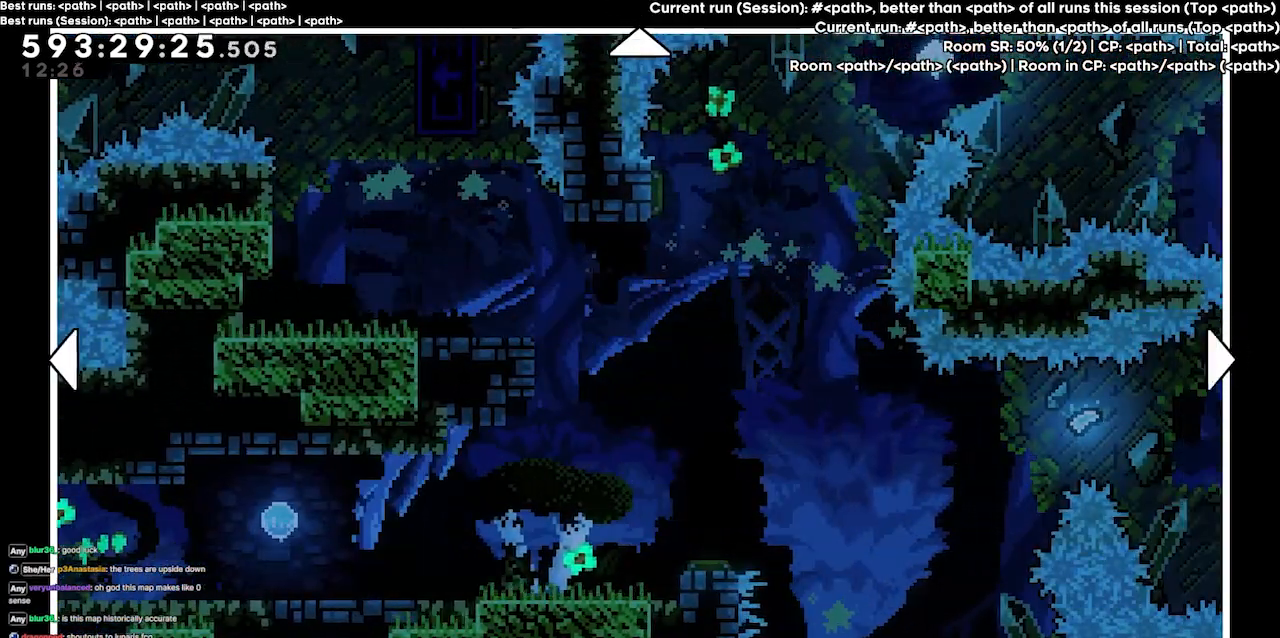
{"keys": ["left", "up"], "events": [[167, "left", "down"], [300, "up", "down"]]}
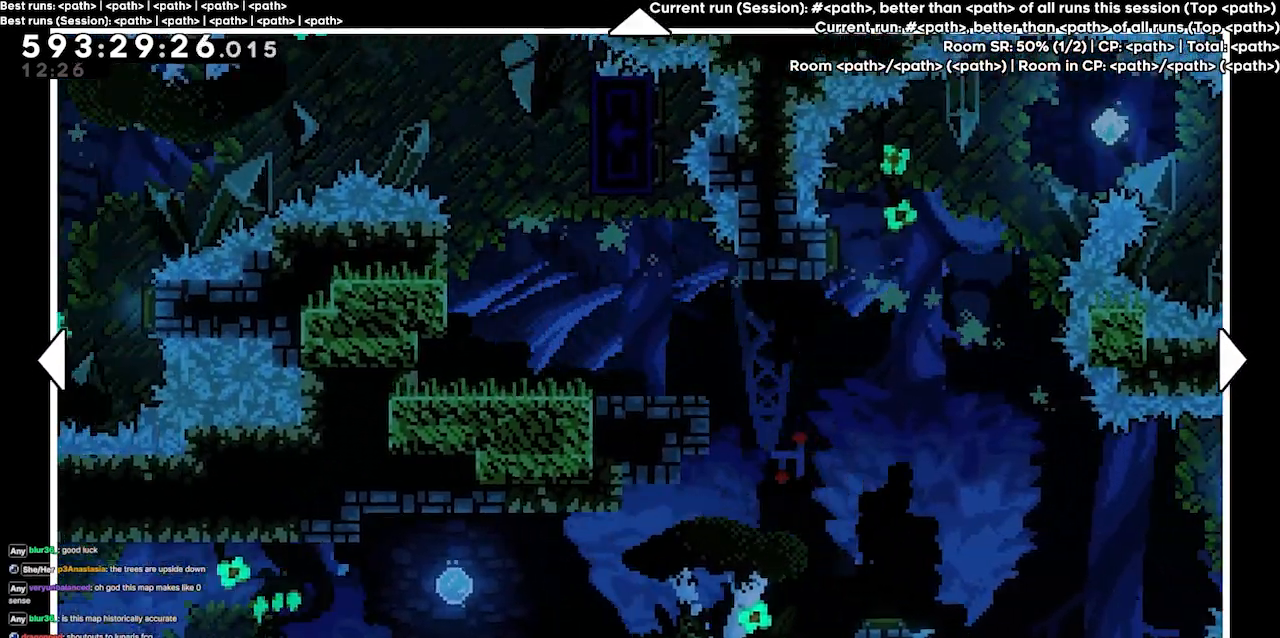
{"keys": [], "events": [[100, "left", "up"], [200, "up", "up"]]}
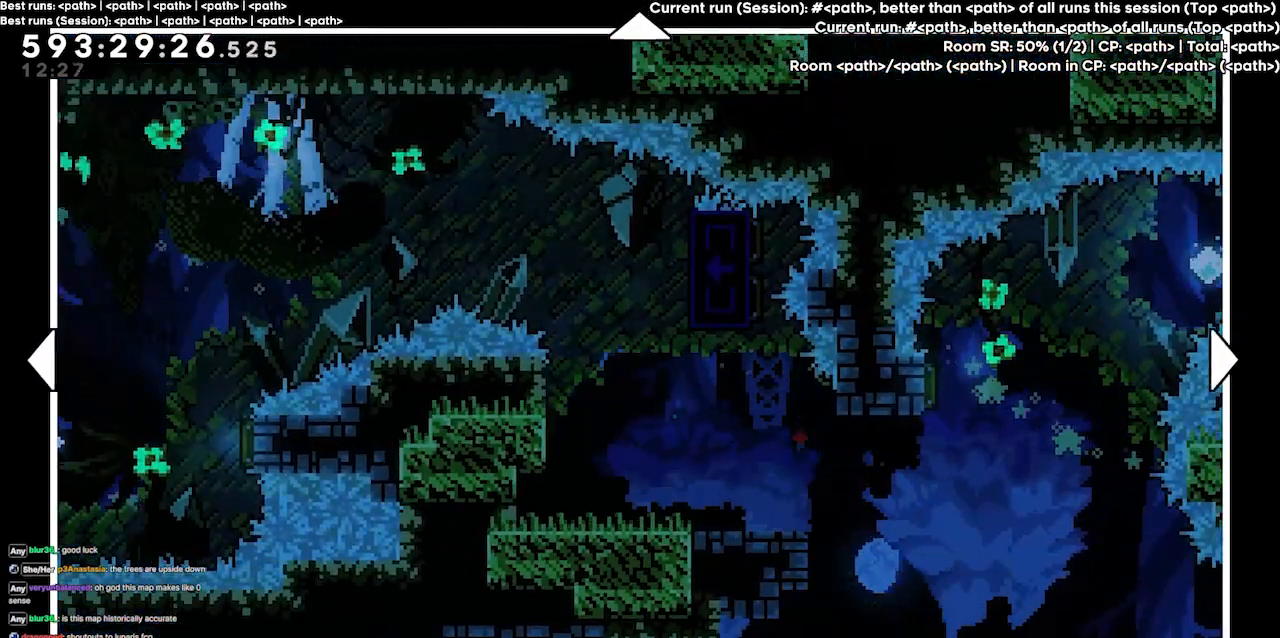
{"keys": [], "events": []}
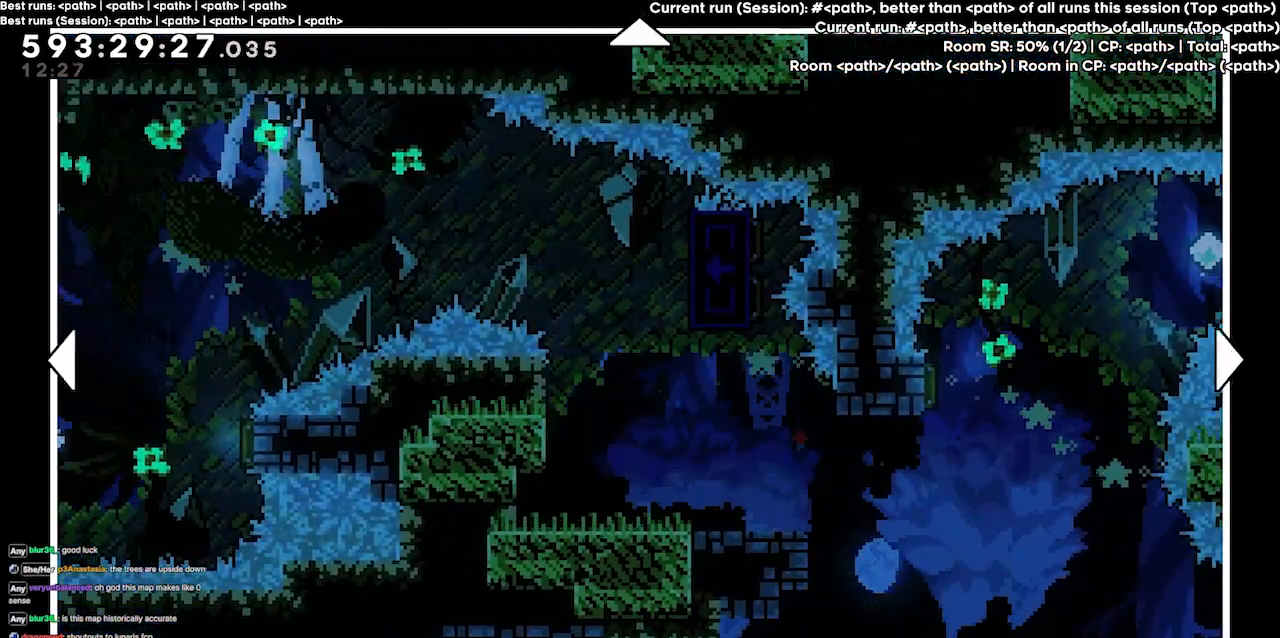
{"keys": [], "events": []}
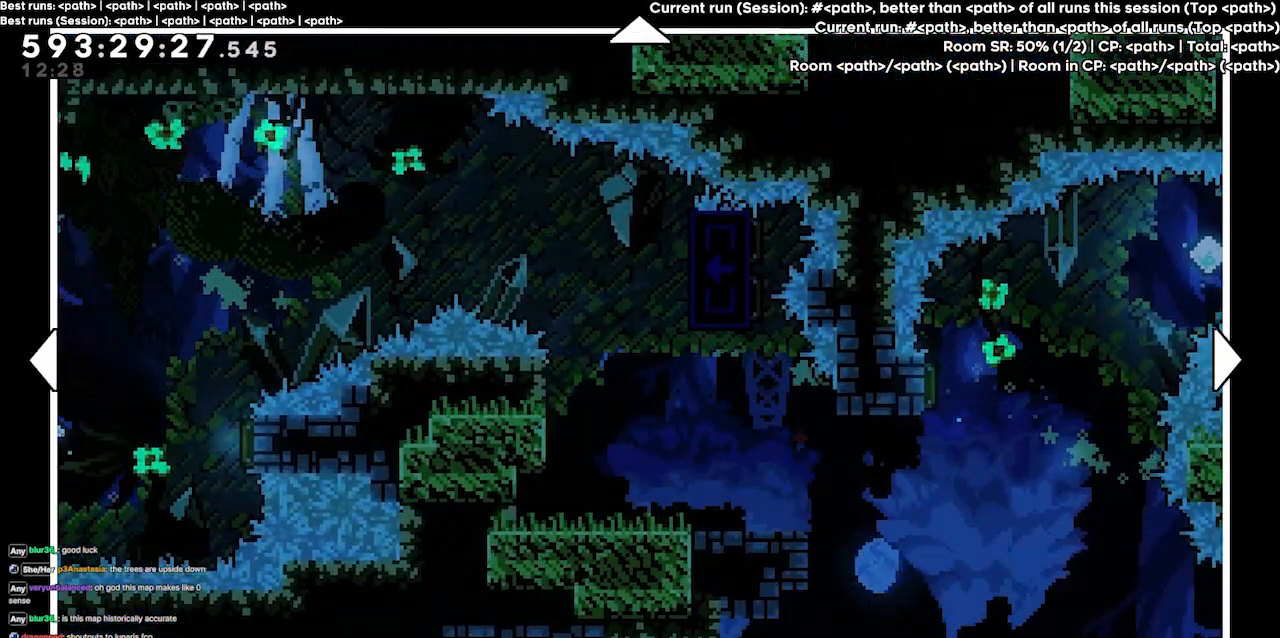
{"keys": [], "events": []}
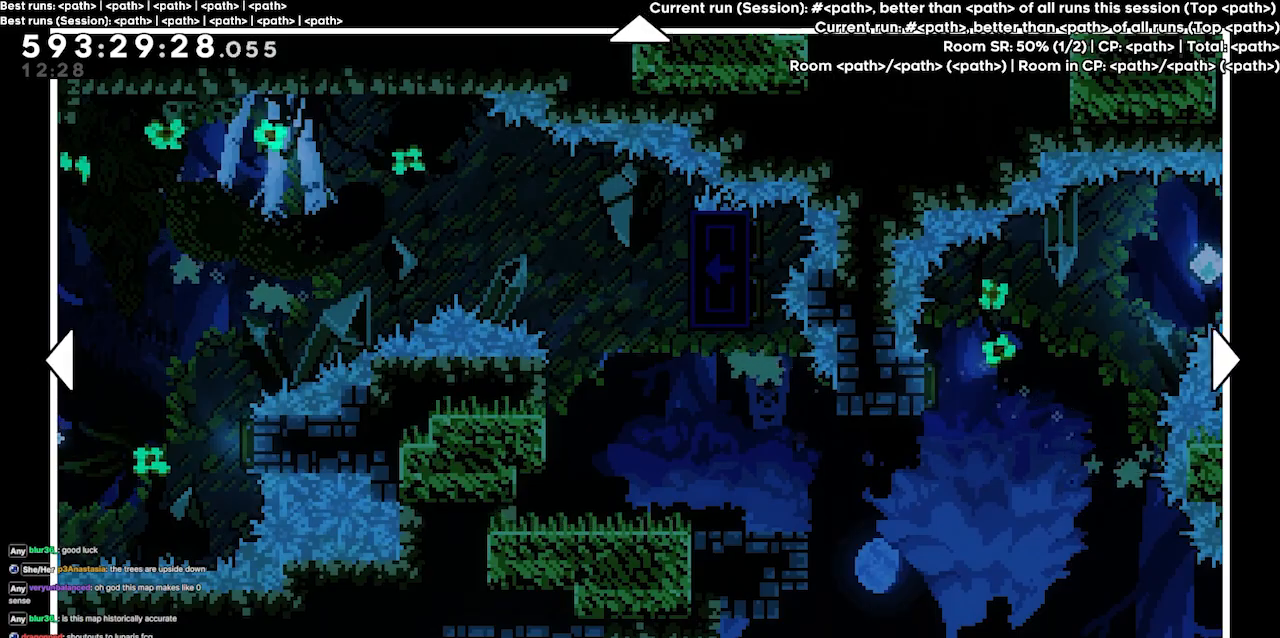
{"keys": ["left"], "events": [[434, "left", "down"]]}
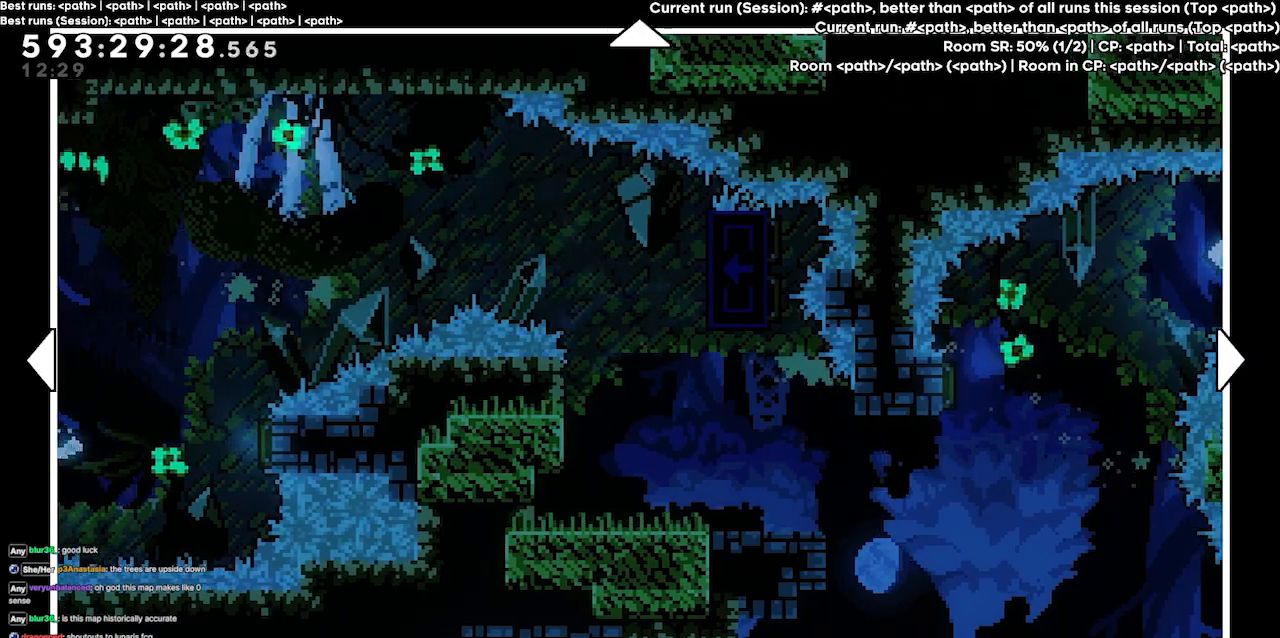
{"keys": [], "events": [[400, "left", "up"]]}
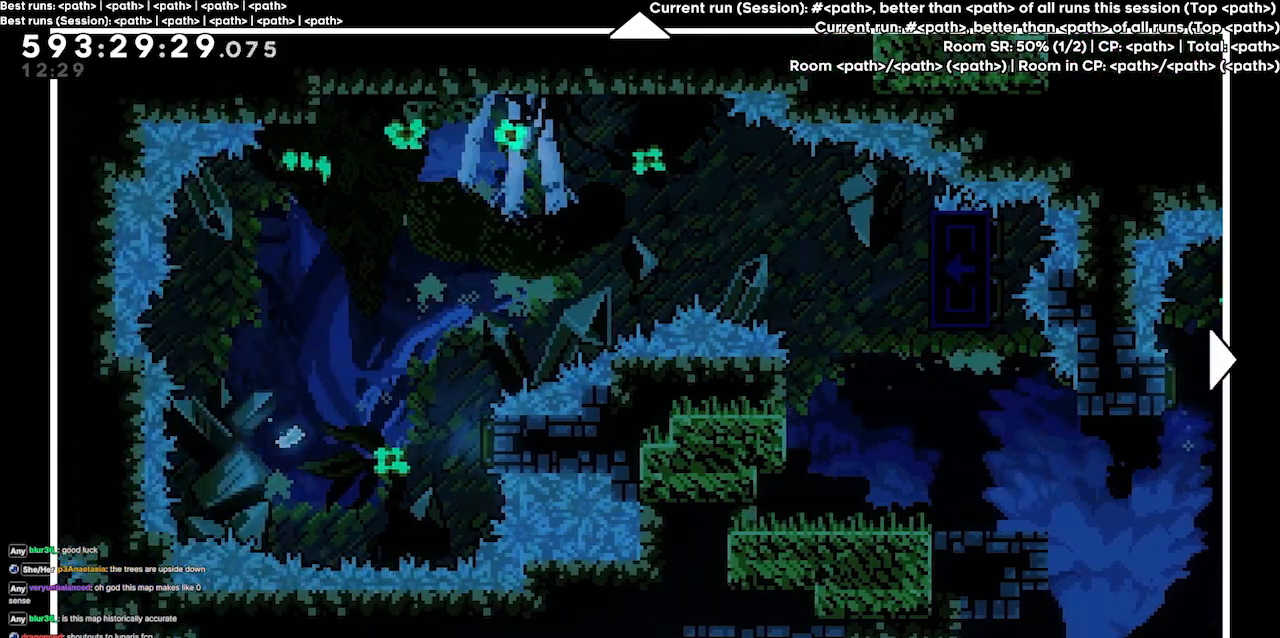
{"keys": [], "events": []}
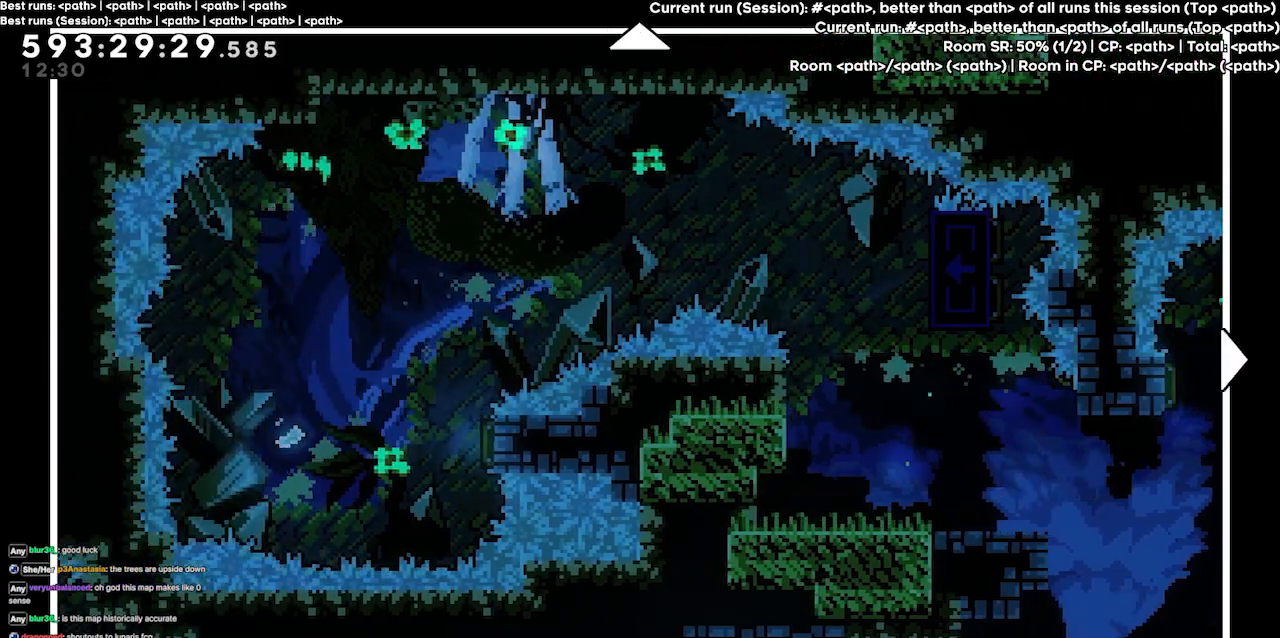
{"keys": ["right"], "events": [[234, "right", "down"]]}
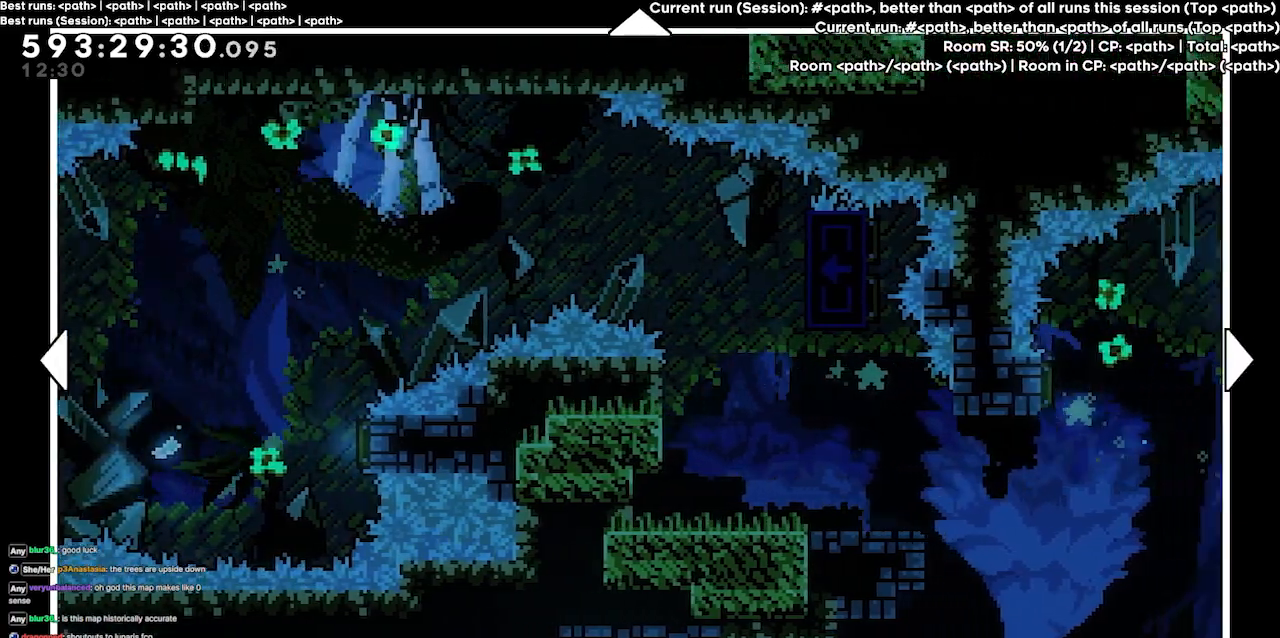
{"keys": ["right"], "events": []}
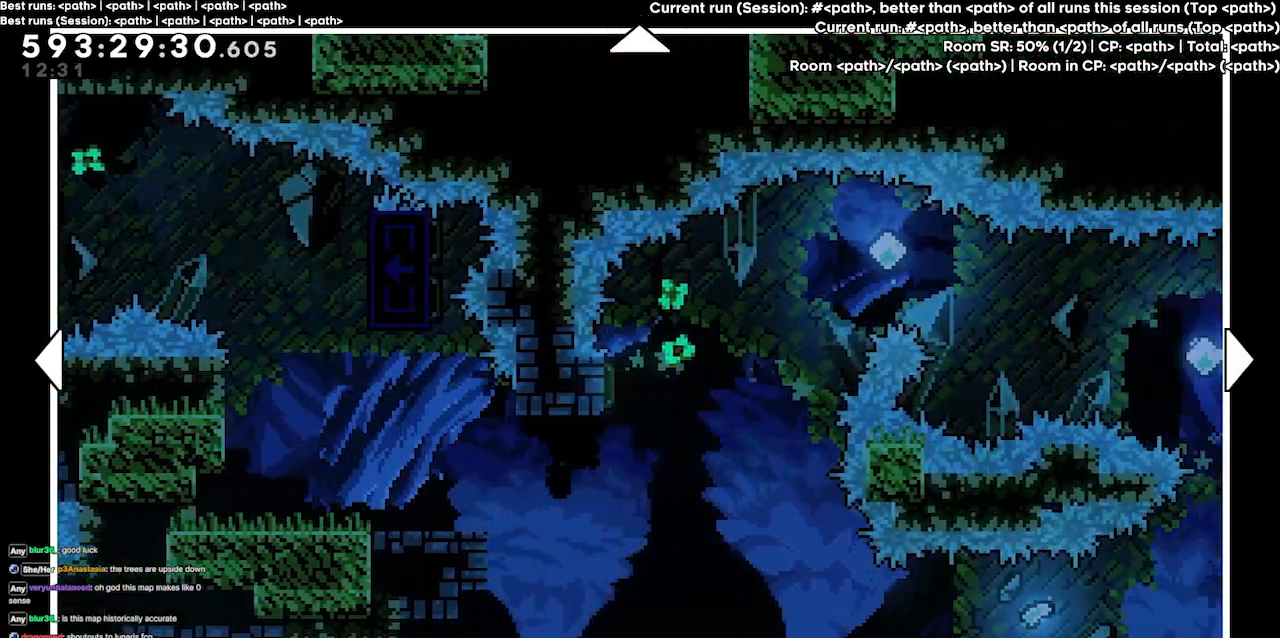
{"keys": [], "events": [[500, "right", "up"]]}
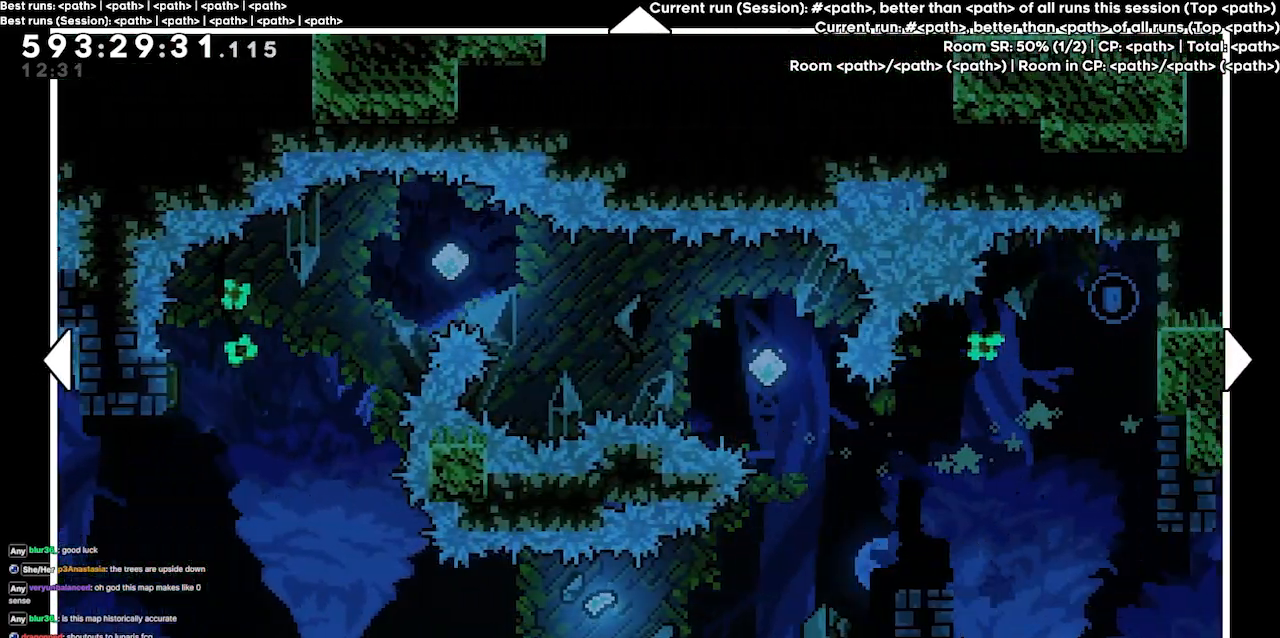
{"keys": ["left"], "events": [[67, "left", "down"]]}
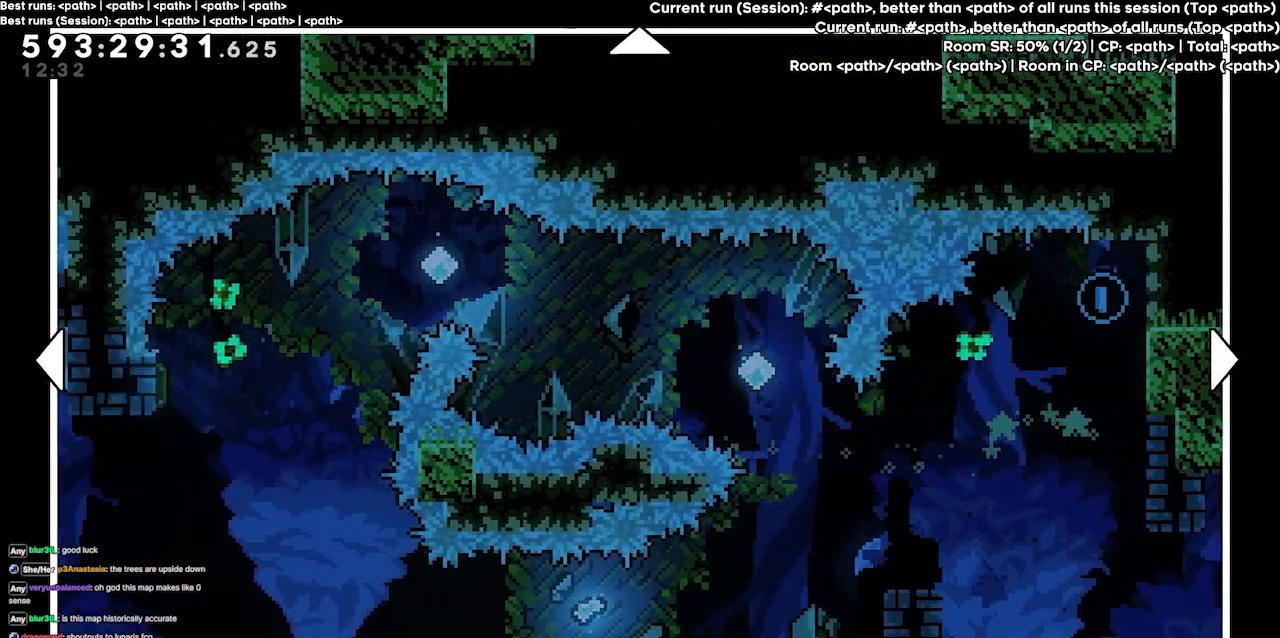
{"keys": ["down", "right"], "events": [[234, "down", "down"], [234, "left", "up"], [300, "right", "down"]]}
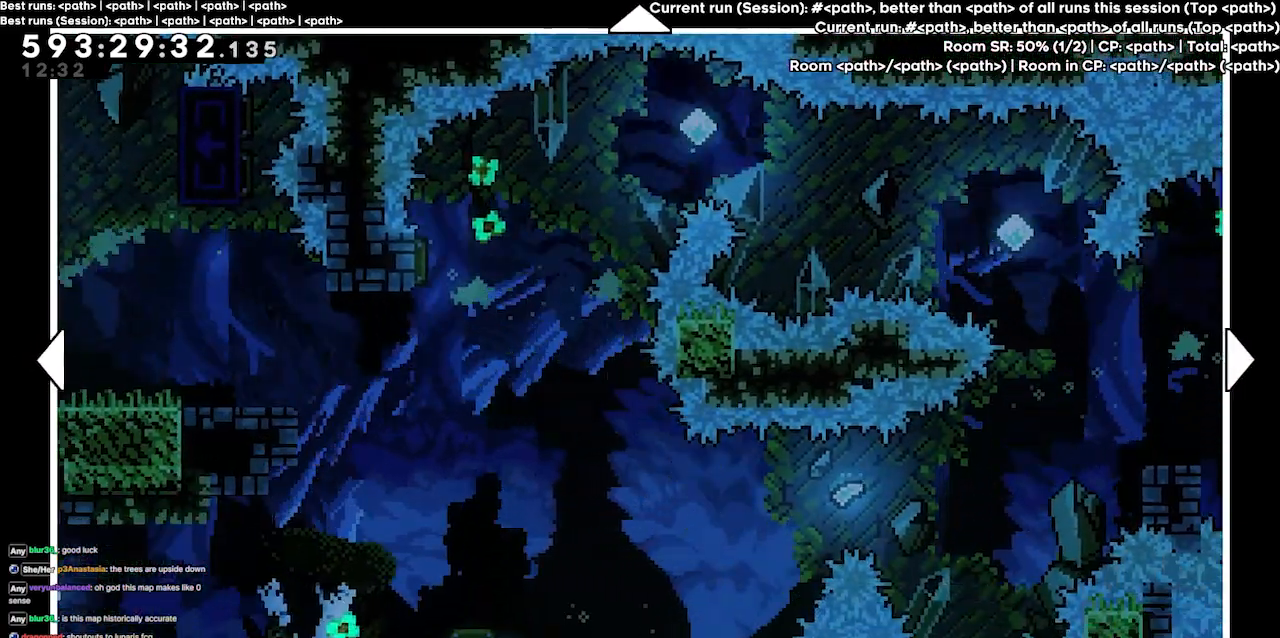
{"keys": ["right"], "events": [[34, "down", "up"]]}
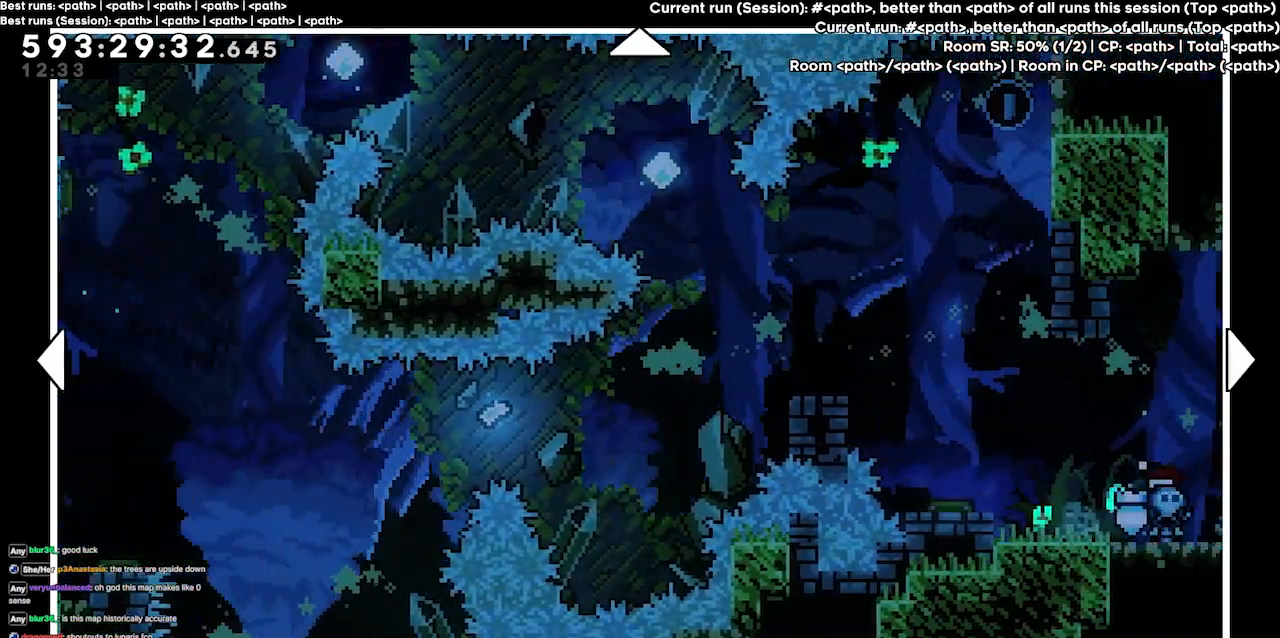
{"keys": [], "events": [[234, "right", "up"]]}
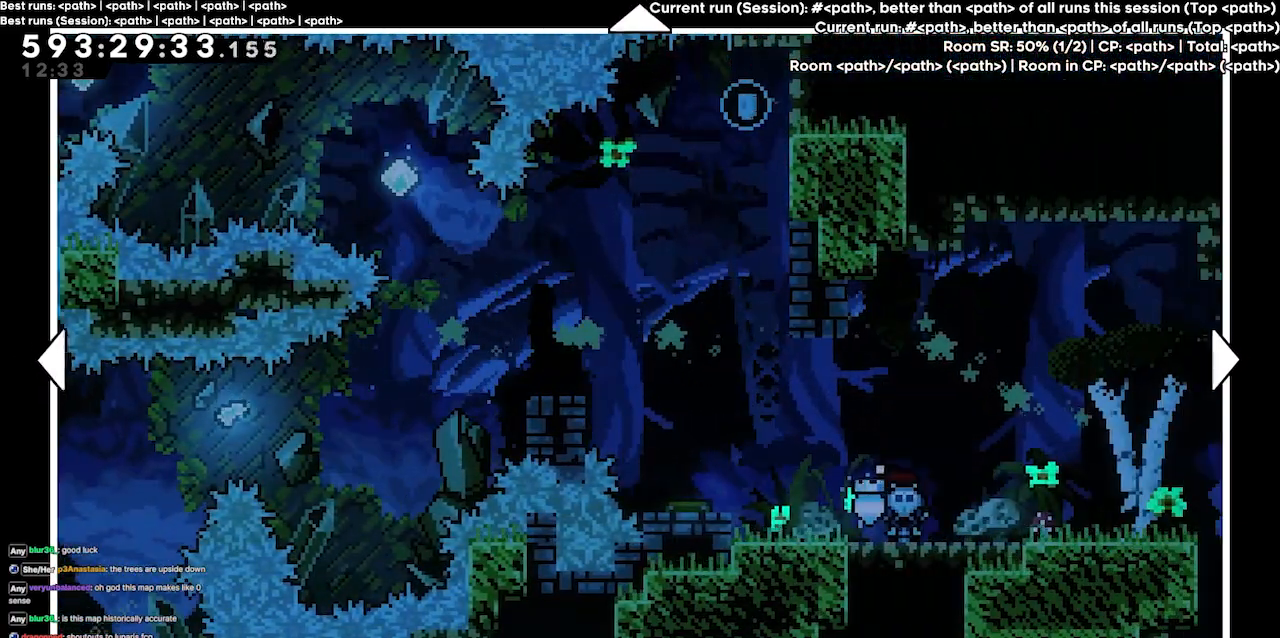
{"keys": [], "events": []}
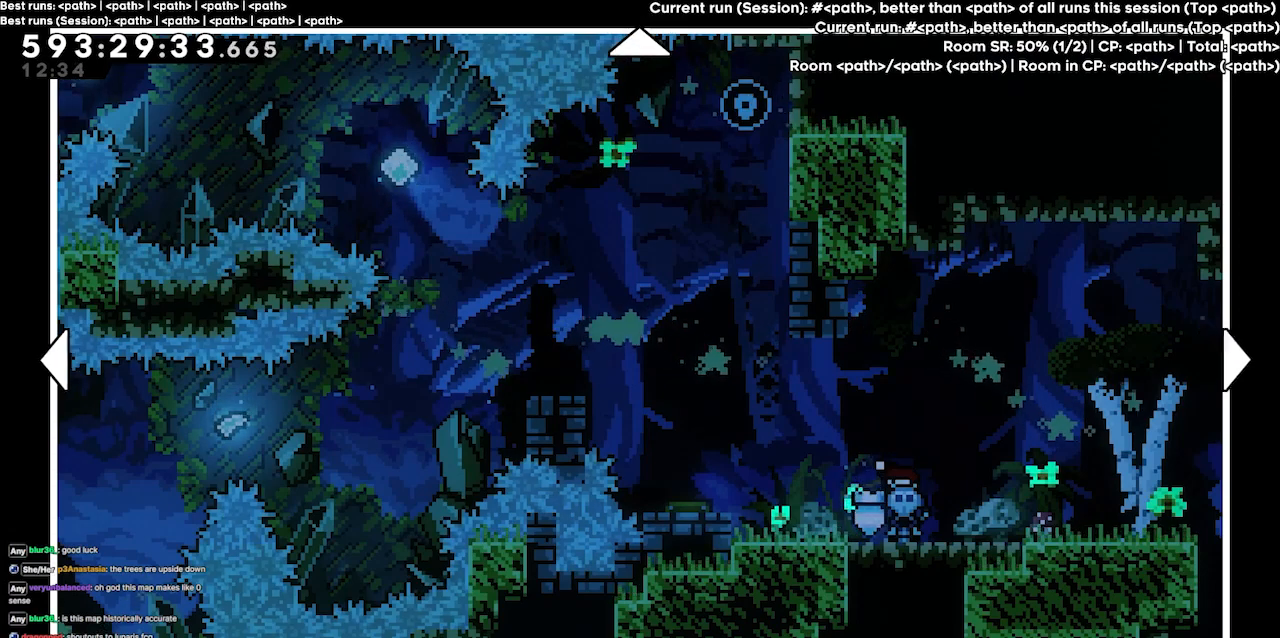
{"keys": [], "events": [[100, "left", "down"], [100, "up", "down"], [267, "up", "up"], [467, "left", "up"]]}
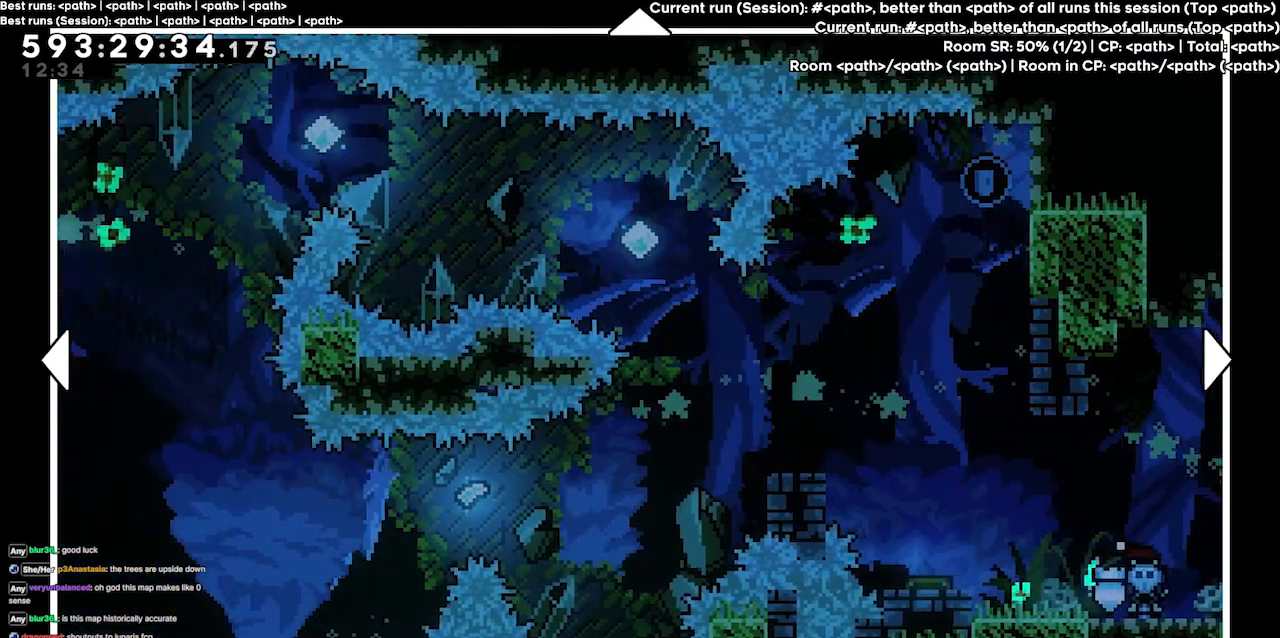
{"keys": [], "events": []}
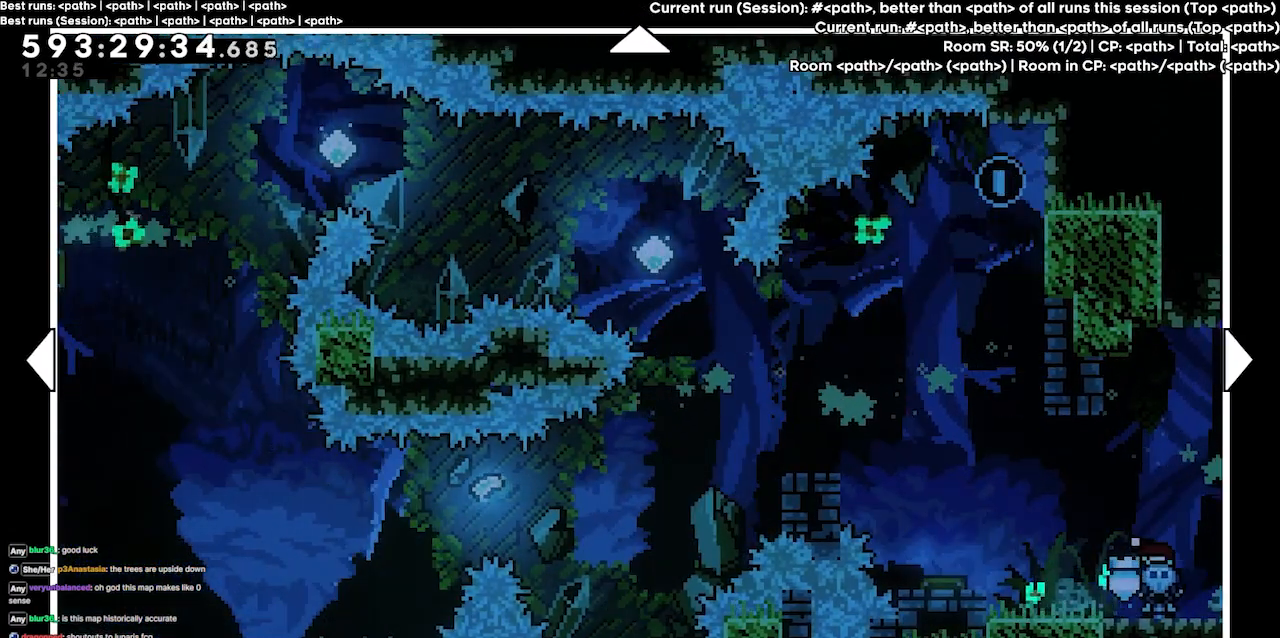
{"keys": [], "events": []}
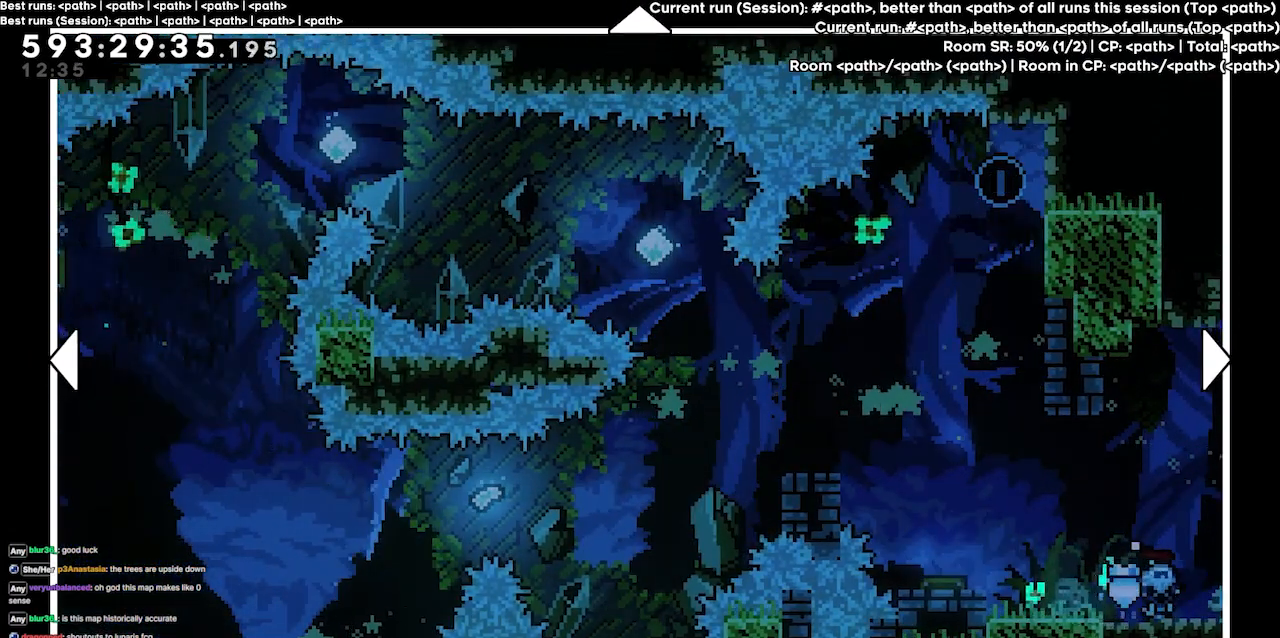
{"keys": [], "events": []}
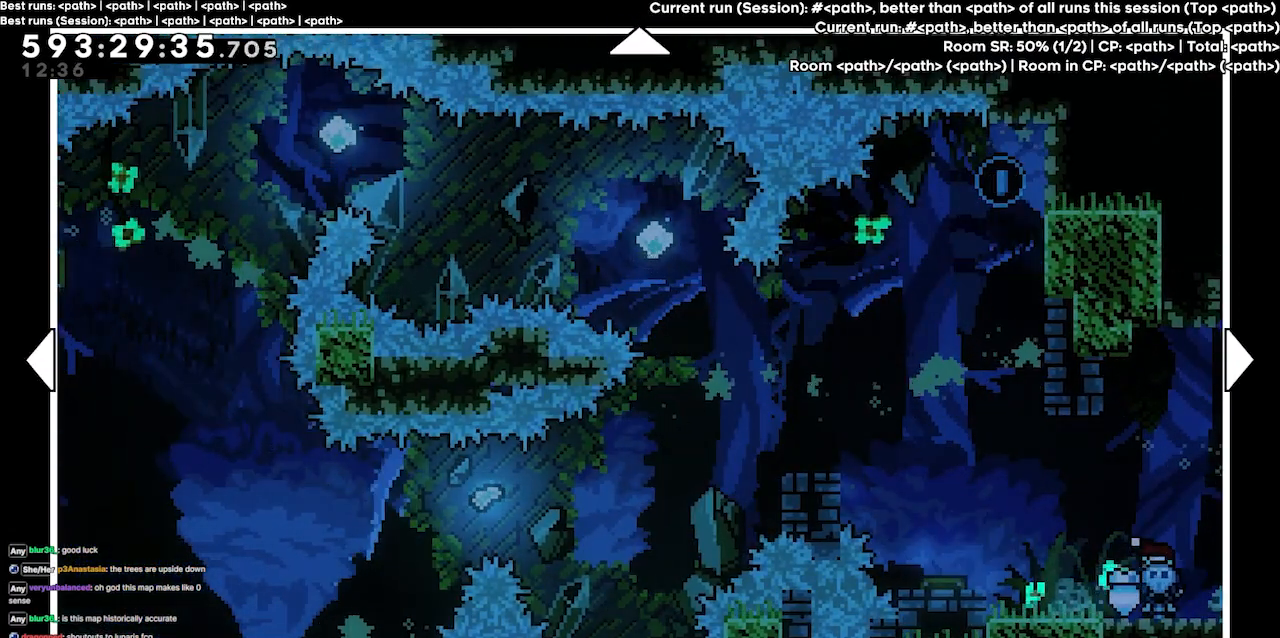
{"keys": [], "events": []}
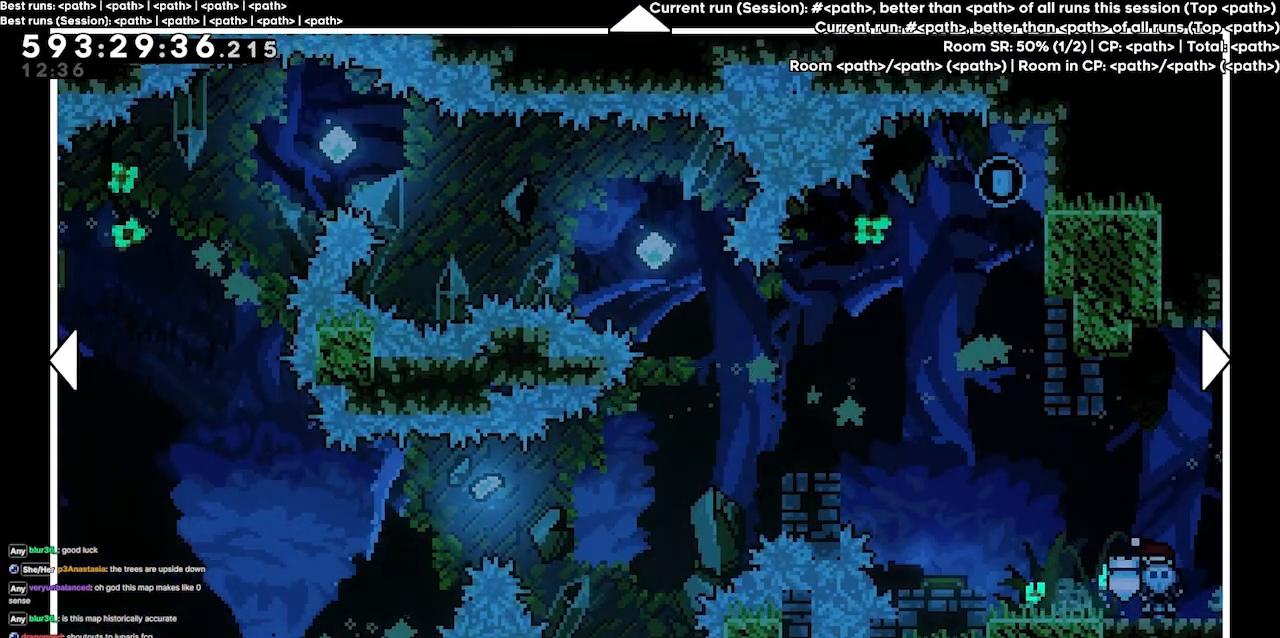
{"keys": [], "events": []}
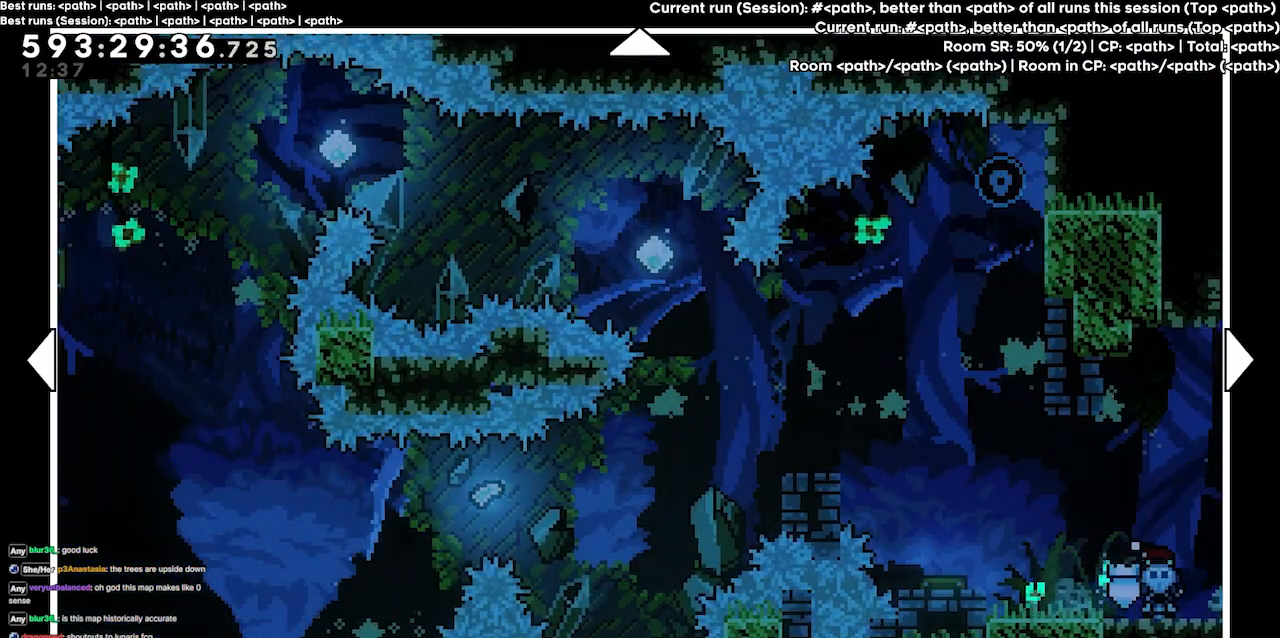
{"keys": [], "events": []}
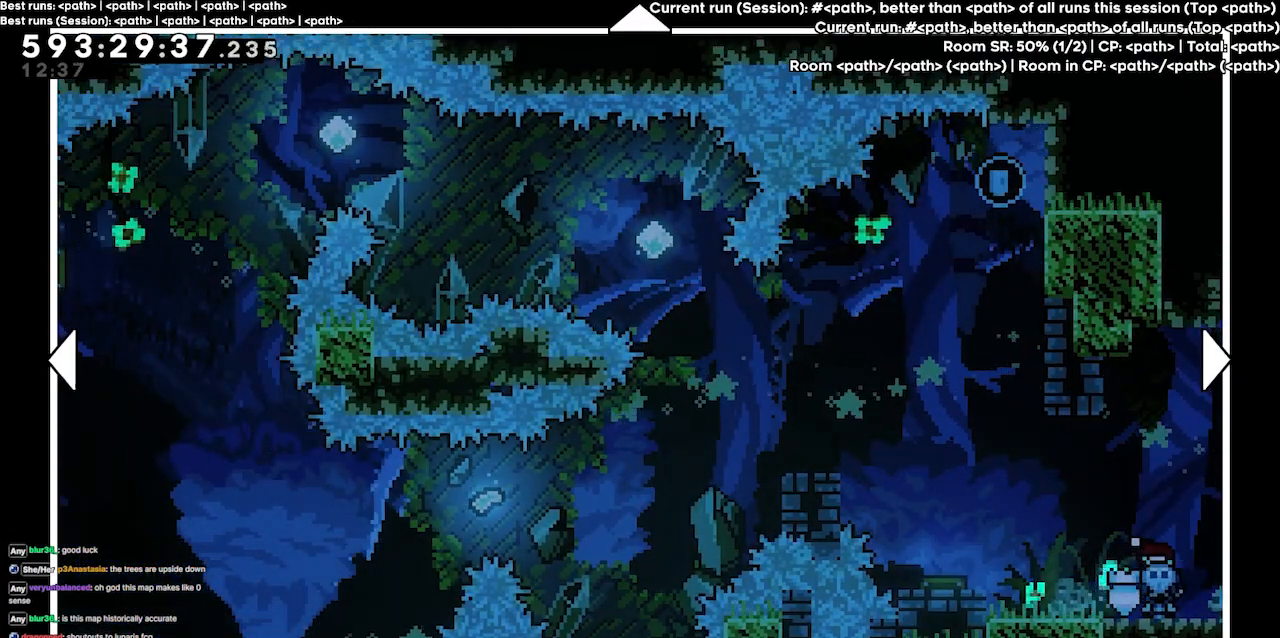
{"keys": [], "events": []}
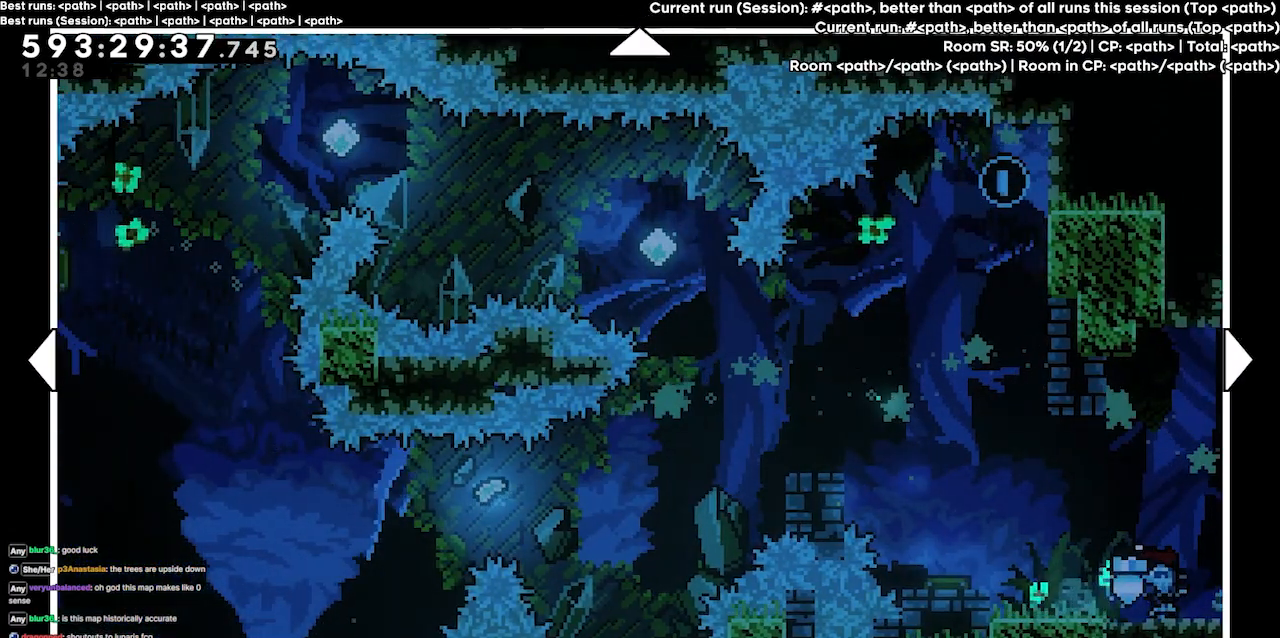
{"keys": ["left"], "events": [[34, "left", "down"], [34, "up", "down"], [200, "up", "up"]]}